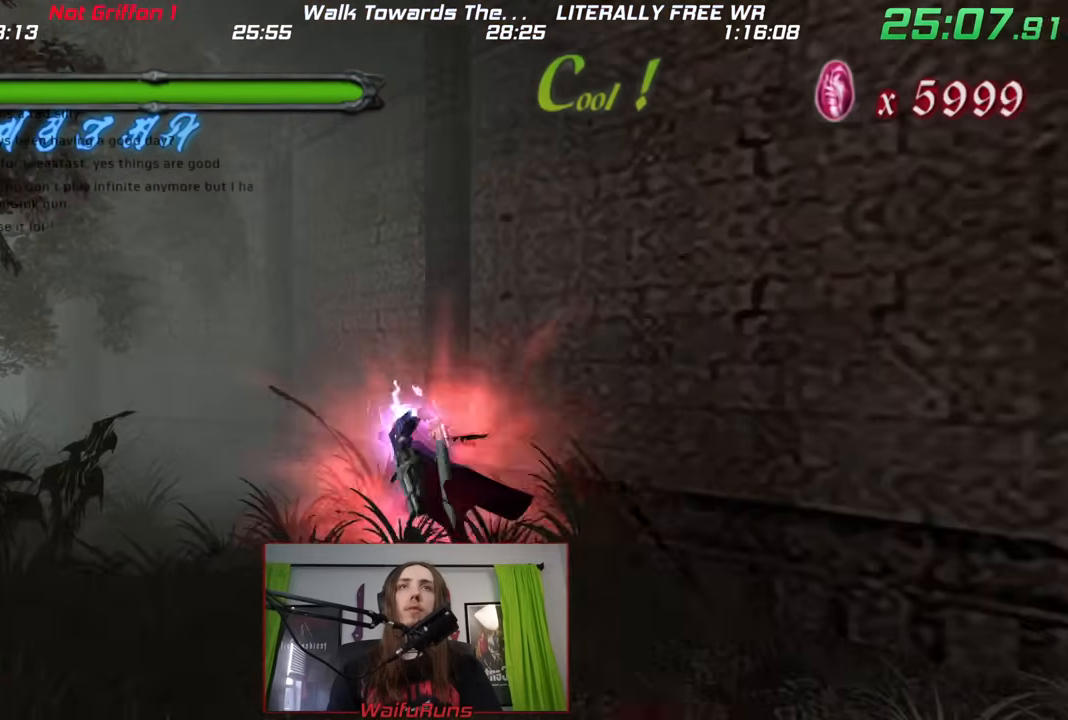
Gameplay with a controller (Nintendo layout); each line is a JSON object with the inputs held at the frame after it (dt_ms = milliseconds from this image to that frame). "events" lists button and stick changes between this image and that frame as [ms after this image, input, new state], when the widget could be followed in between. Not read: HOME L1 L3 R1 R3.
{"dt_ms": 500, "buttons": [], "left_stick": "down-left", "right_stick": "center", "events": [[217, "left_stick", "center"], [350, "left_stick", "down-left"]]}
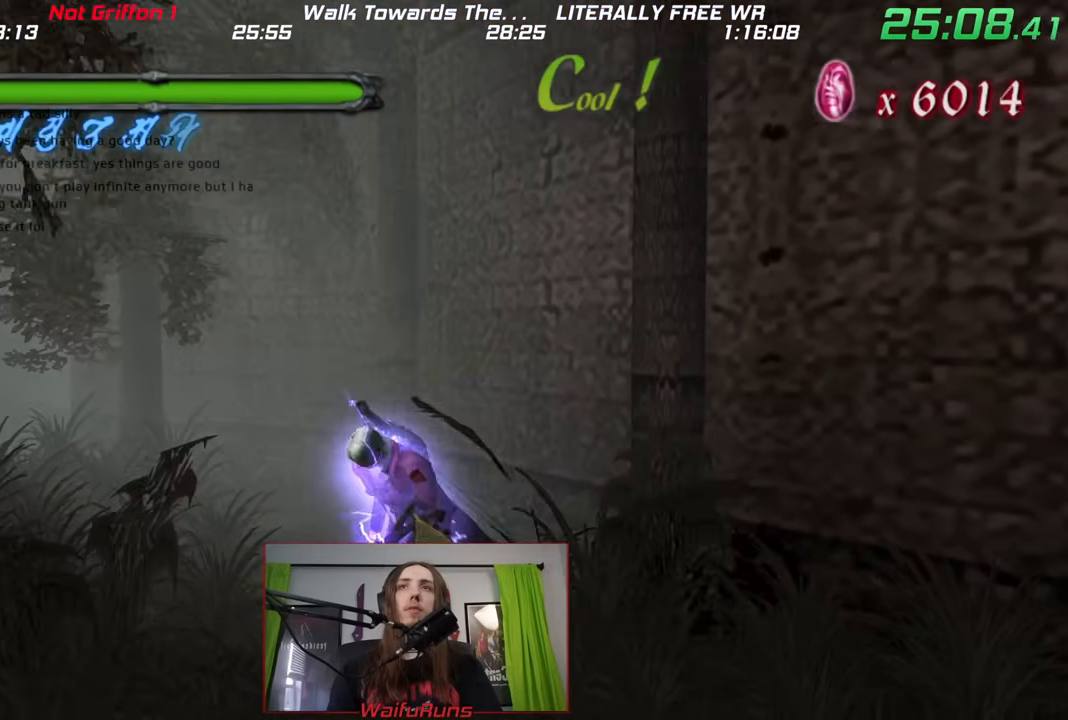
{"dt_ms": 500, "buttons": [], "left_stick": "down-left", "right_stick": "center", "events": []}
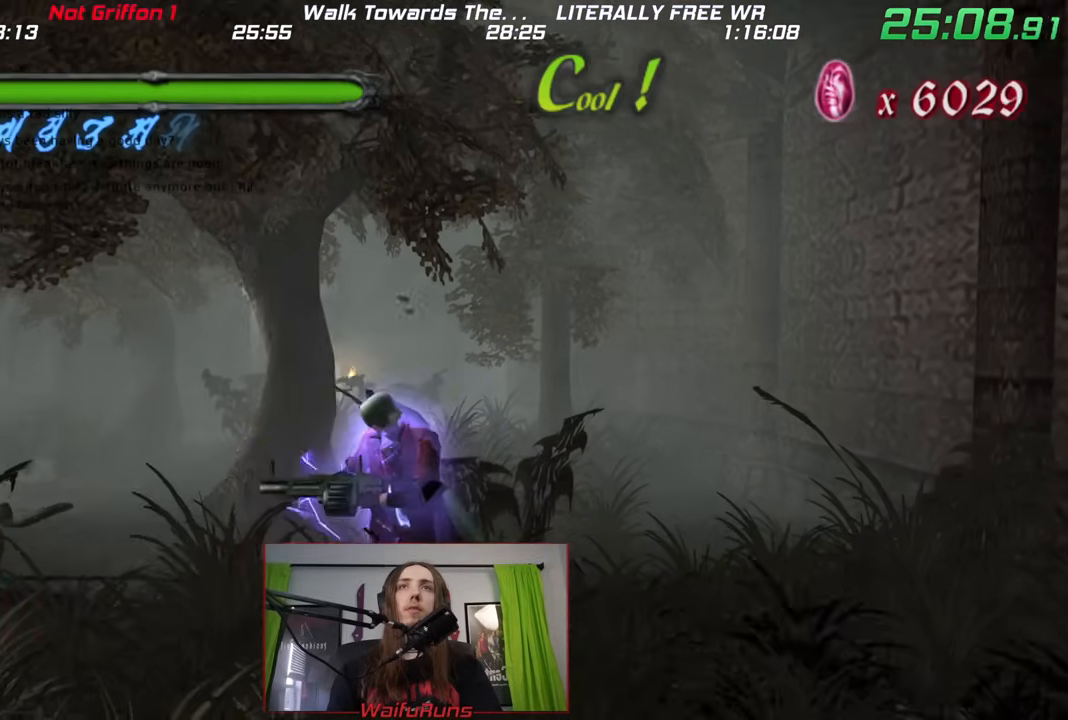
{"dt_ms": 500, "buttons": [], "left_stick": "down-left", "right_stick": "center", "events": [[400, "Y", "down"], [500, "Y", "up"]]}
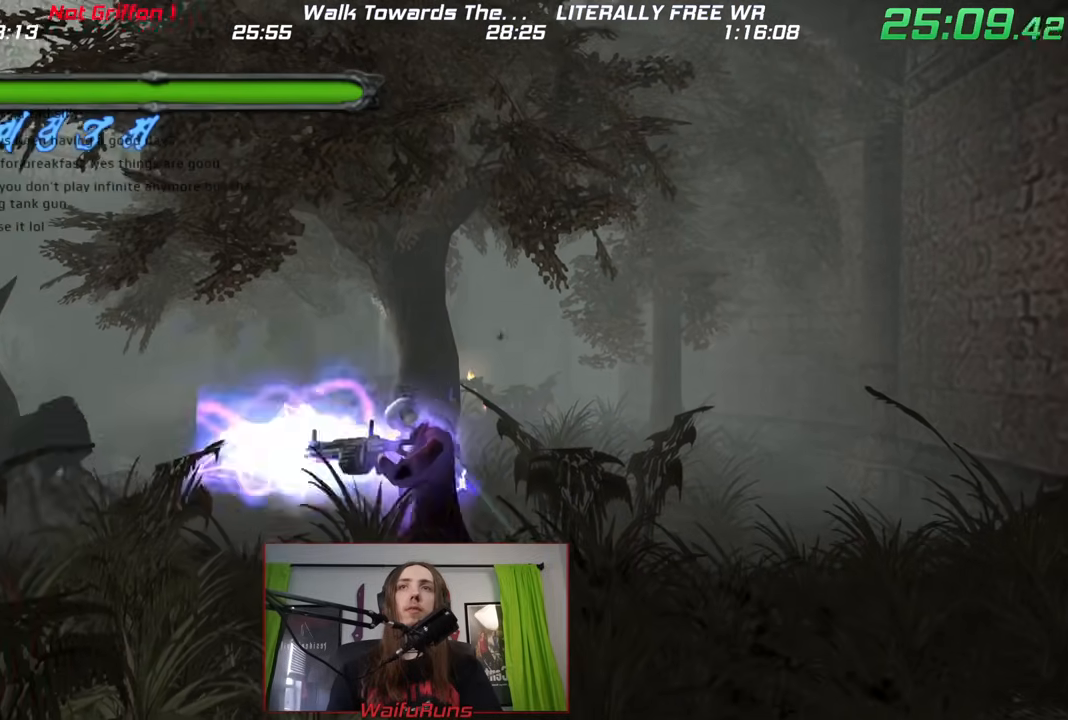
{"dt_ms": 500, "buttons": [], "left_stick": "up-right", "right_stick": "center"}
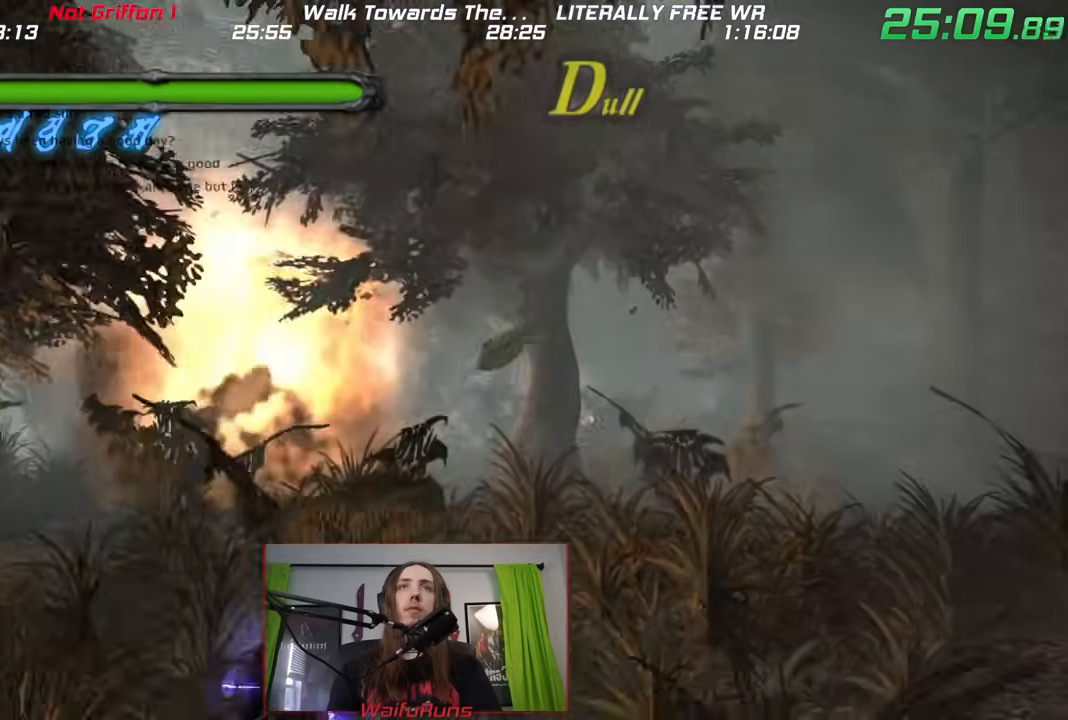
{"dt_ms": 500, "buttons": [], "left_stick": "up-right", "right_stick": "center", "events": []}
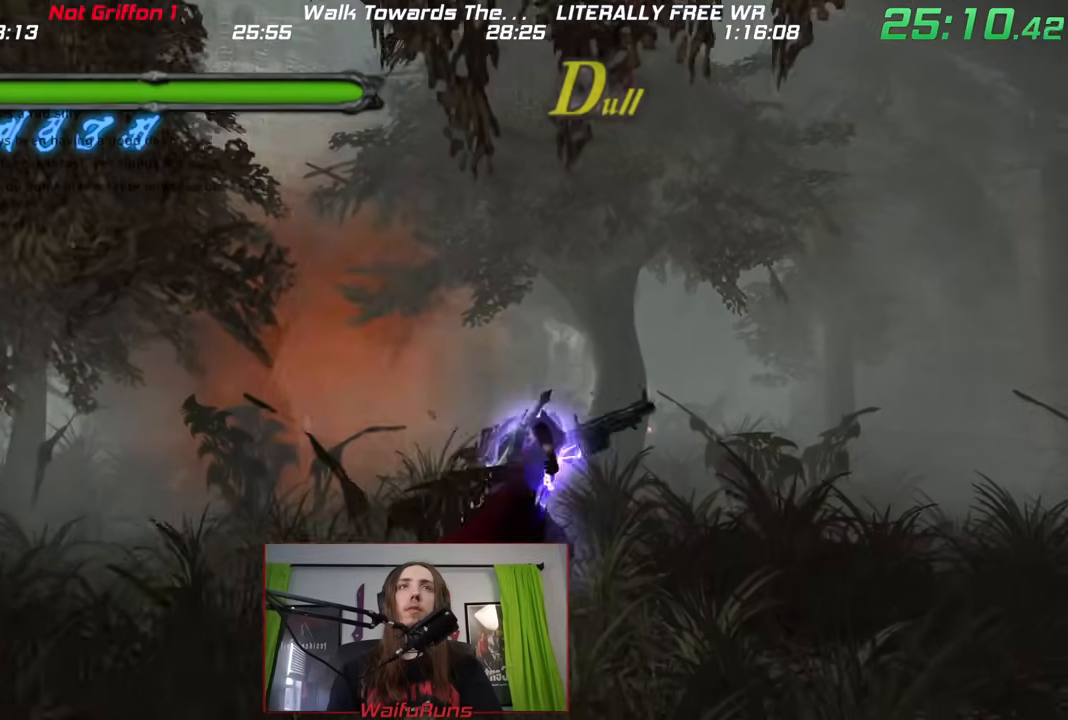
{"dt_ms": 500, "buttons": [], "left_stick": "up-right", "right_stick": "center", "events": []}
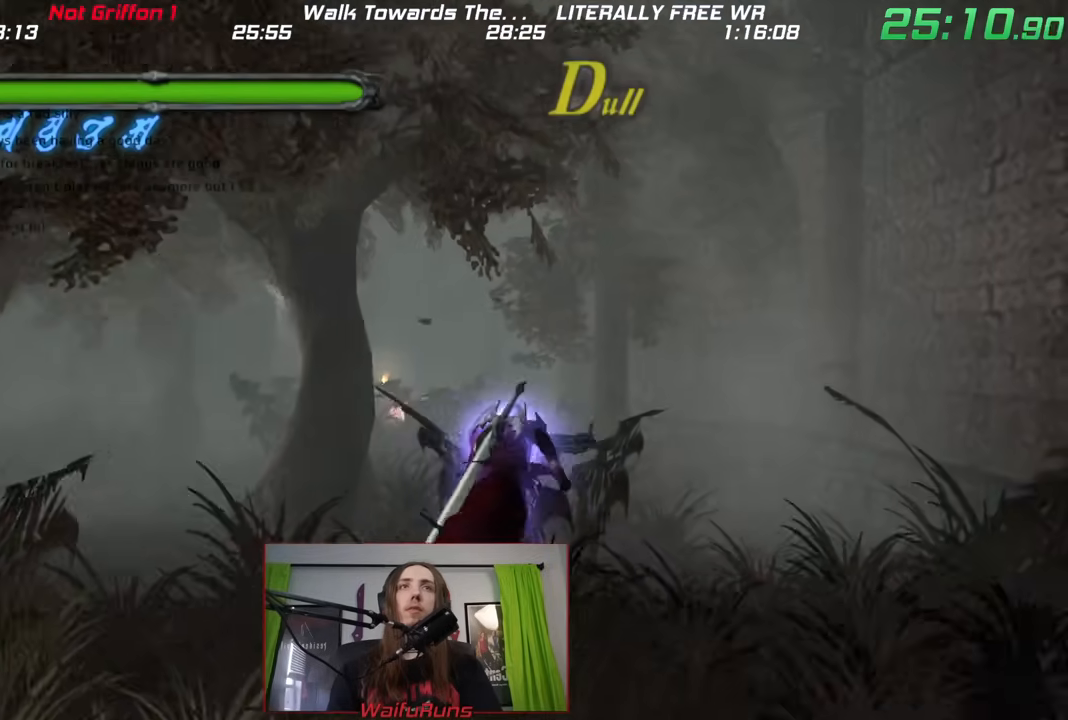
{"dt_ms": 500, "buttons": [], "left_stick": "center", "right_stick": "center", "events": [[117, "left_stick", "center"]]}
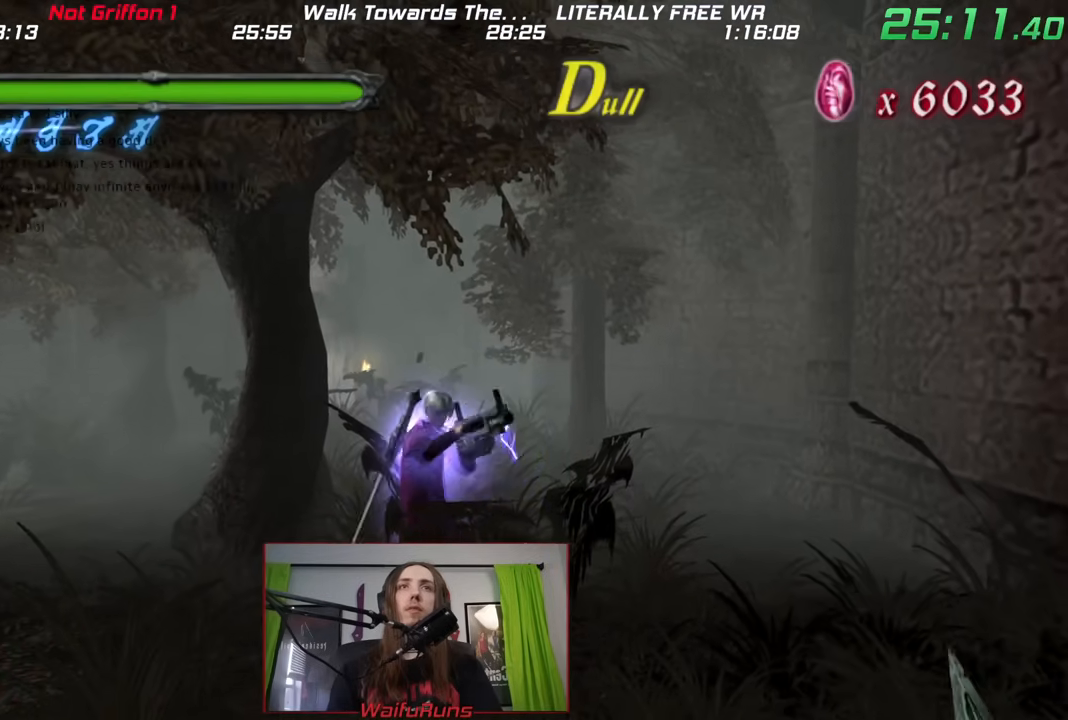
{"dt_ms": 1000, "buttons": [], "left_stick": "up-right", "right_stick": "center"}
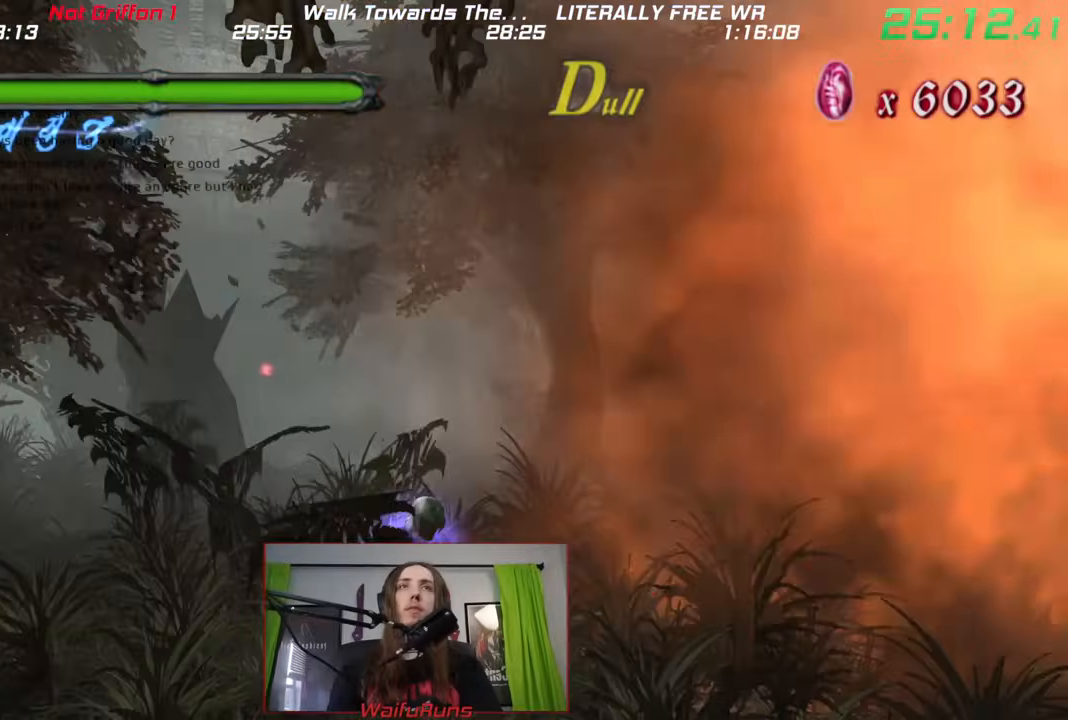
{"dt_ms": 1000, "buttons": [], "left_stick": "center", "right_stick": "center"}
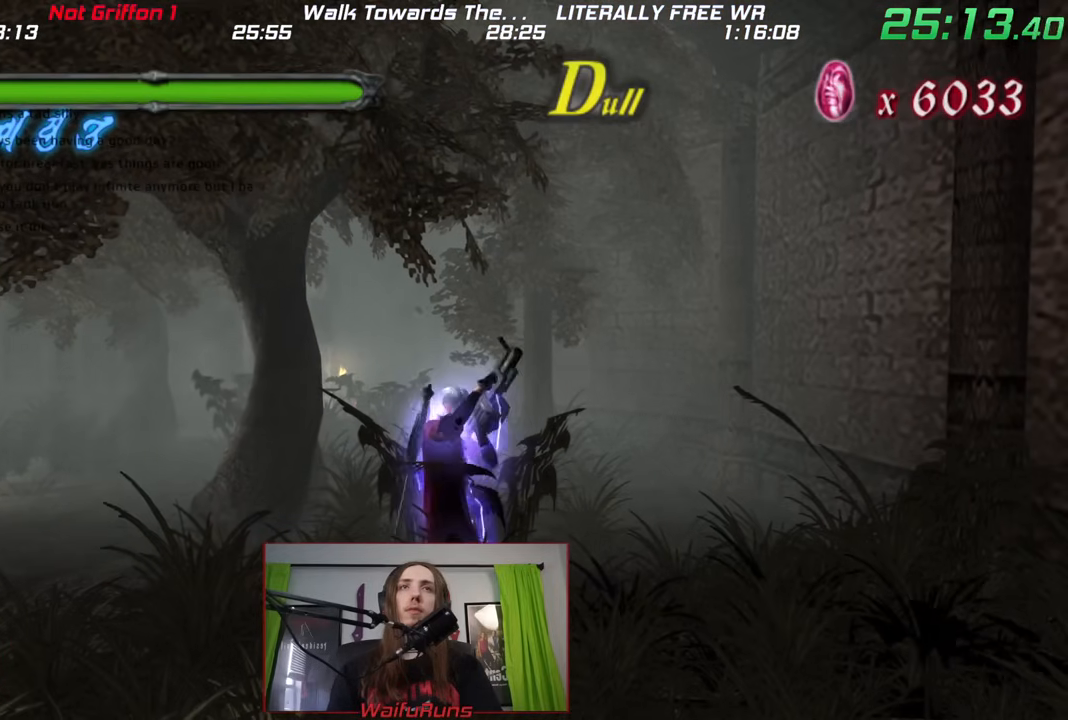
{"dt_ms": 500, "buttons": [], "left_stick": "center", "right_stick": "center", "events": []}
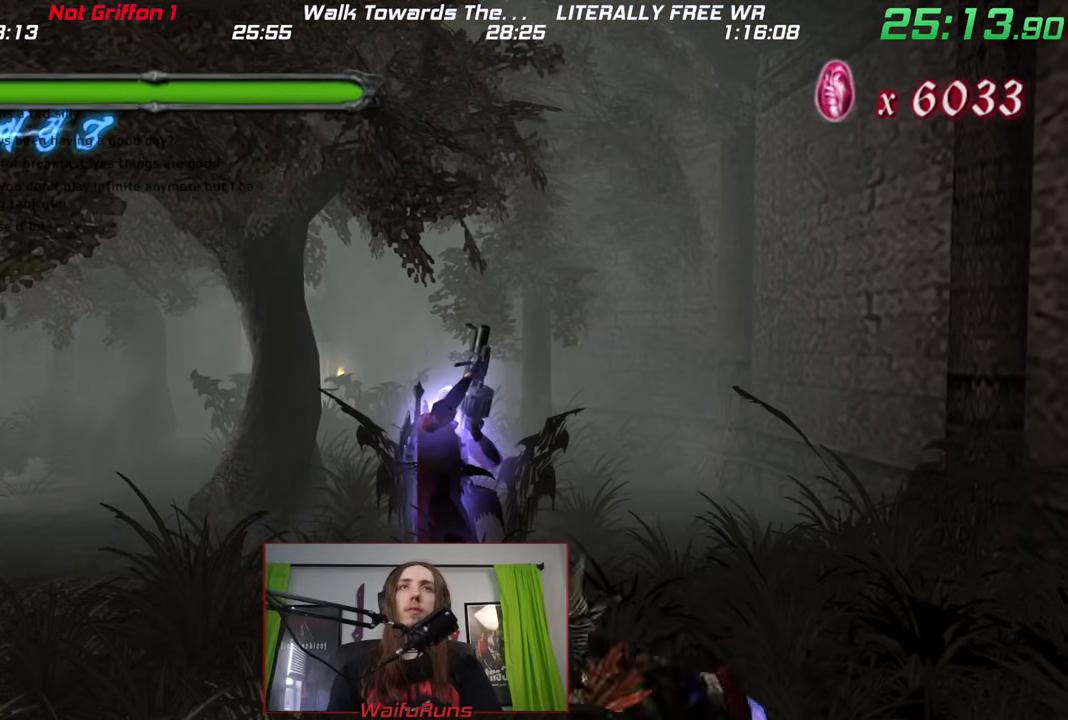
{"dt_ms": 500, "buttons": ["Y"], "left_stick": "down-right", "right_stick": "center", "events": [[300, "left_stick", "down-right"], [350, "Y", "down"], [417, "Y", "up"], [467, "Y", "down"]]}